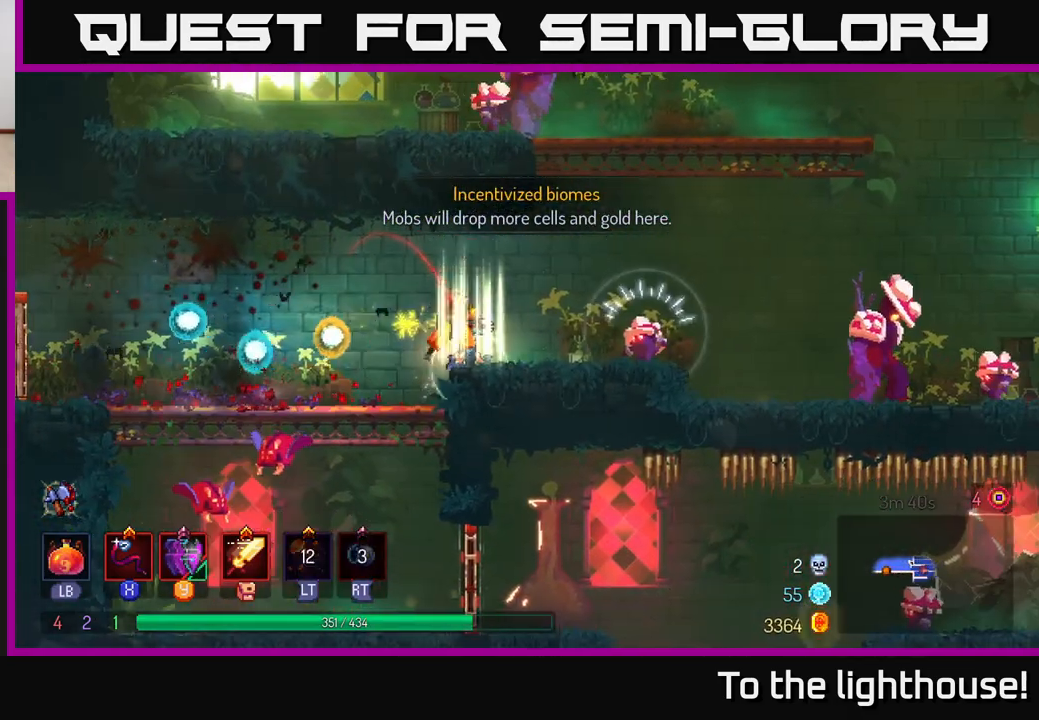
Gameplay with a controller (Xbox layout); each line is a JSON object with the inputs held at the frame after it. "events" lists button and stick changes between this image and that frame as [ms after this image, input, new state], when the widget could be followed in between.
{"buttons": [], "left_stick": "down-right", "right_stick": "center", "events": [[33, "X", "down"], [150, "X", "up"], [150, "left_stick", "down-right"]]}
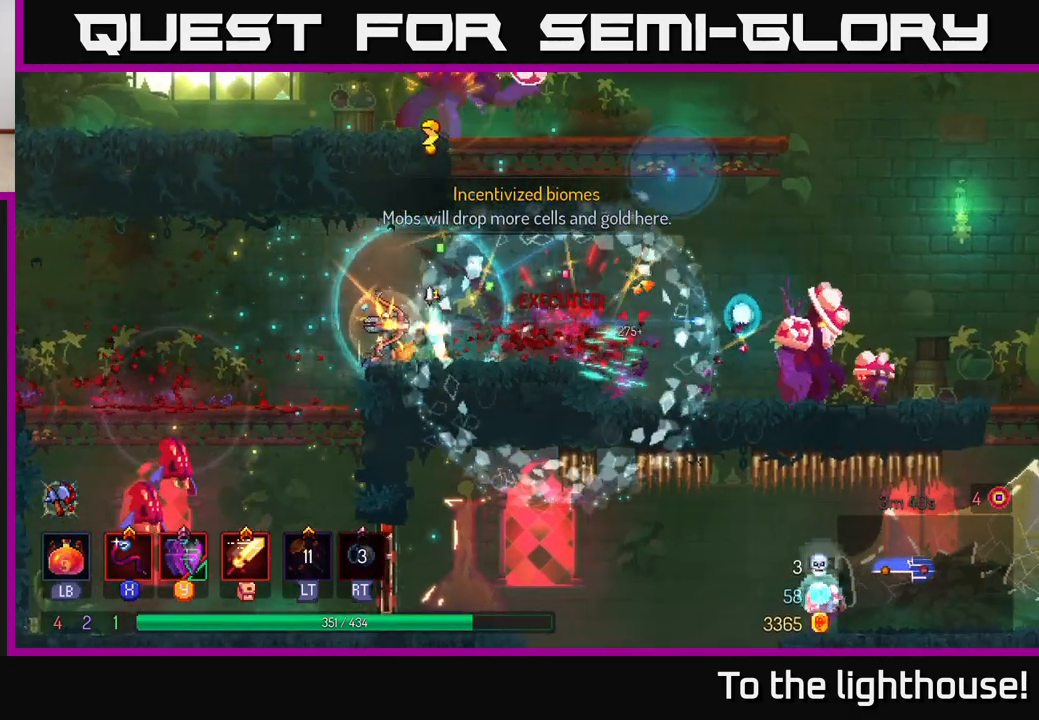
{"buttons": [], "left_stick": "right", "right_stick": "center", "events": [[17, "X", "down"], [117, "X", "up"], [350, "left_stick", "right"]]}
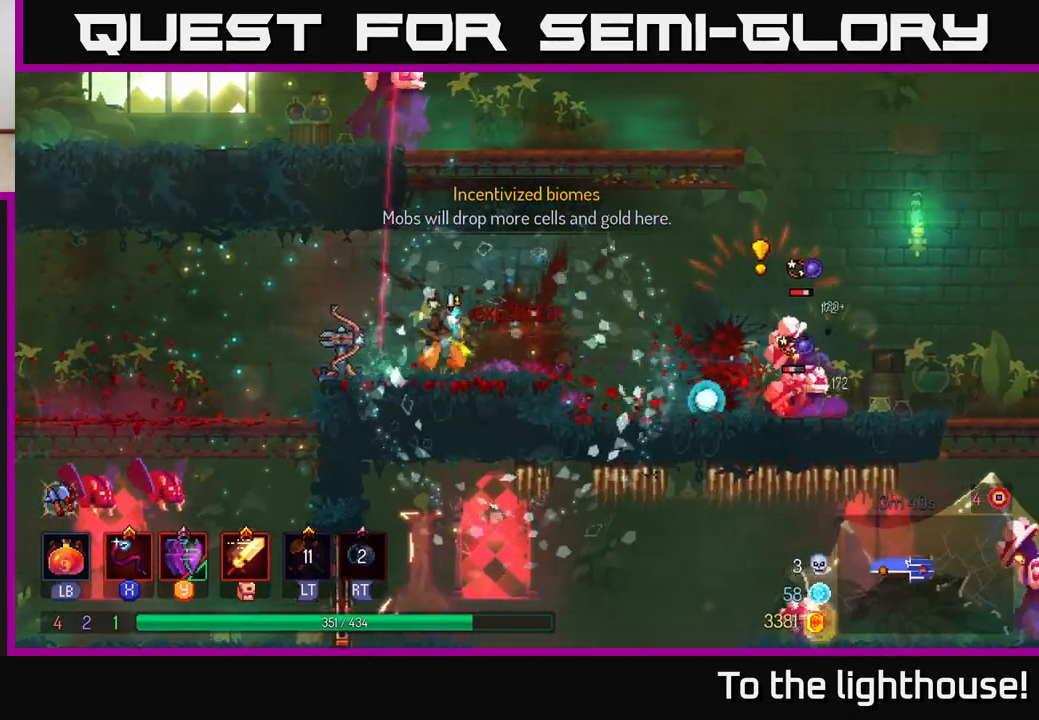
{"buttons": ["X"], "left_stick": "right", "right_stick": "center", "events": [[350, "B", "down"], [433, "B", "up"], [500, "X", "down"]]}
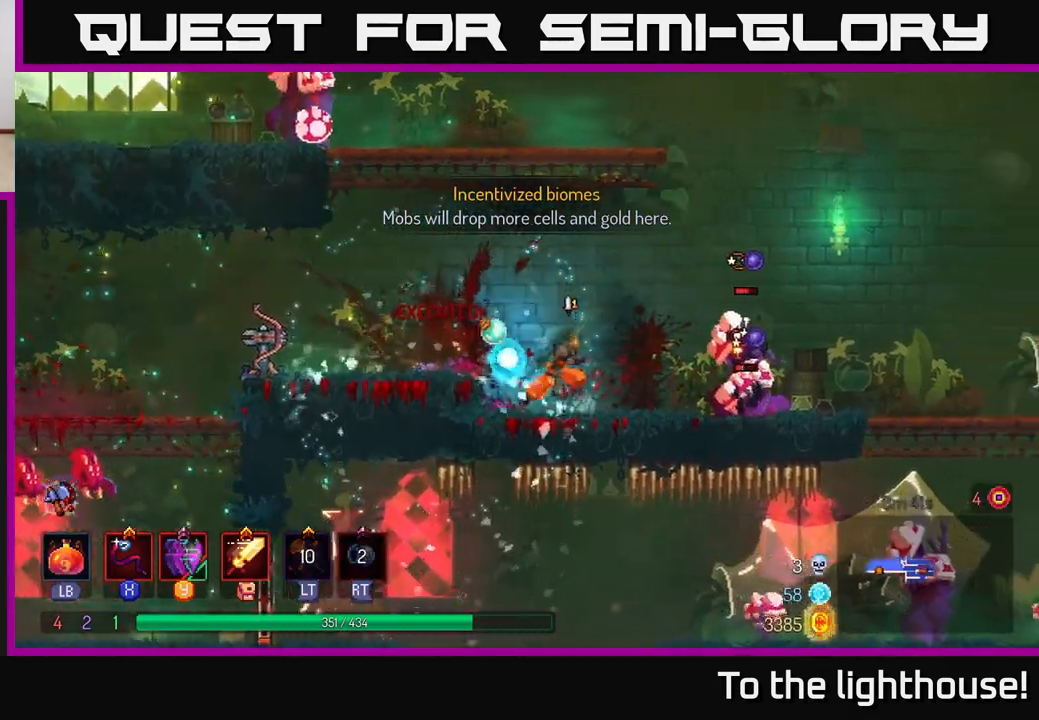
{"buttons": [], "left_stick": "right", "right_stick": "center", "events": [[67, "X", "up"], [350, "X", "down"], [483, "X", "up"]]}
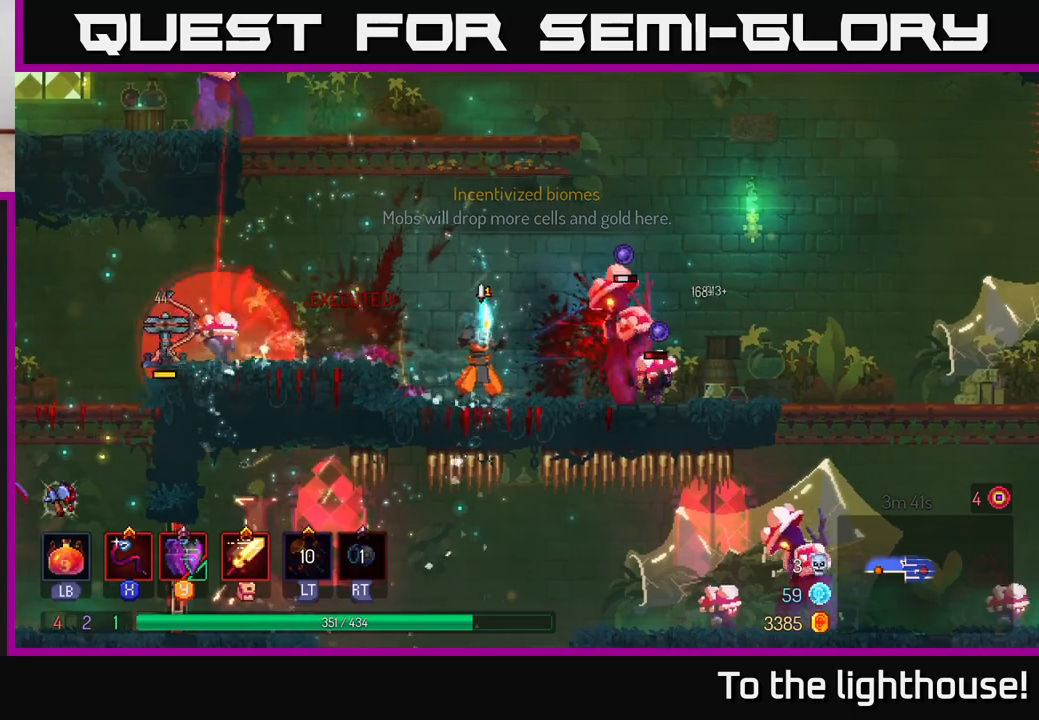
{"buttons": ["X"], "left_stick": "right", "right_stick": "center", "events": [[67, "X", "down"], [150, "X", "up"], [250, "X", "down"], [367, "X", "up"], [450, "X", "down"]]}
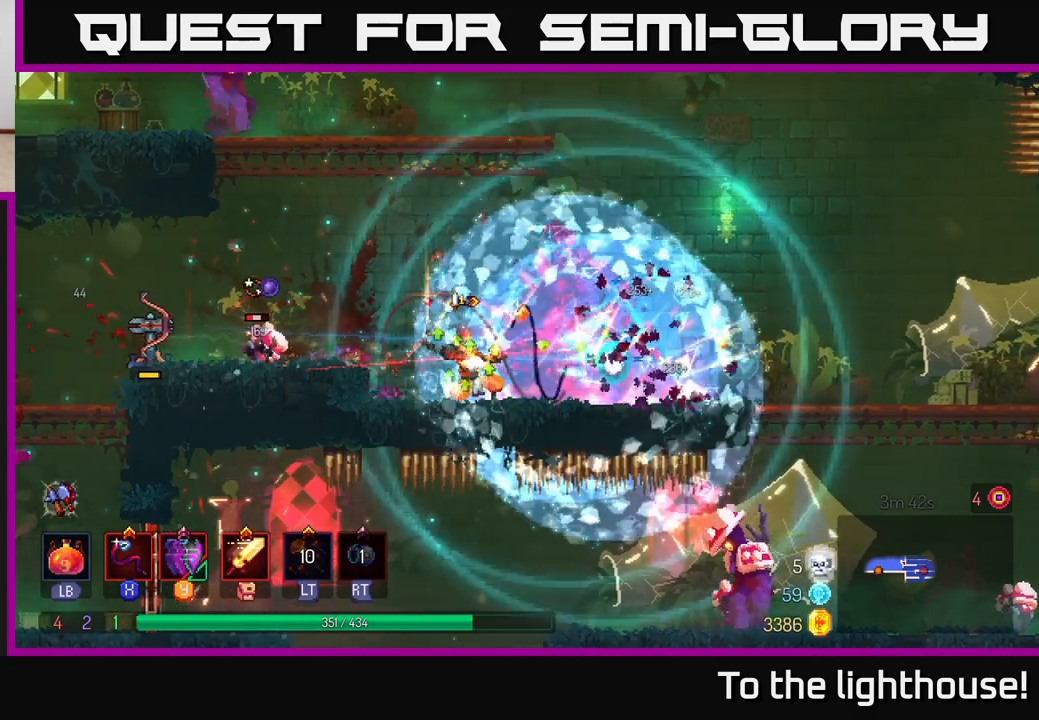
{"buttons": [], "left_stick": "right", "right_stick": "center", "events": [[50, "X", "up"], [300, "B", "down"], [400, "B", "up"]]}
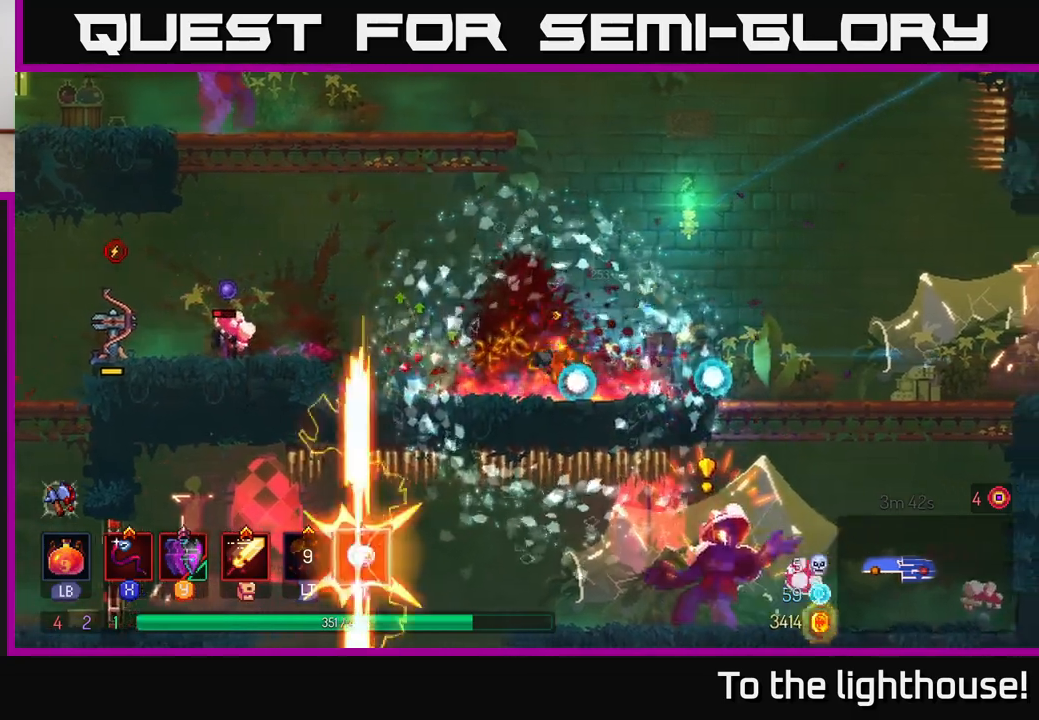
{"buttons": [], "left_stick": "right", "right_stick": "center", "events": [[17, "left_stick", "left"], [83, "X", "down"], [217, "X", "up"], [367, "left_stick", "center"], [433, "left_stick", "right"]]}
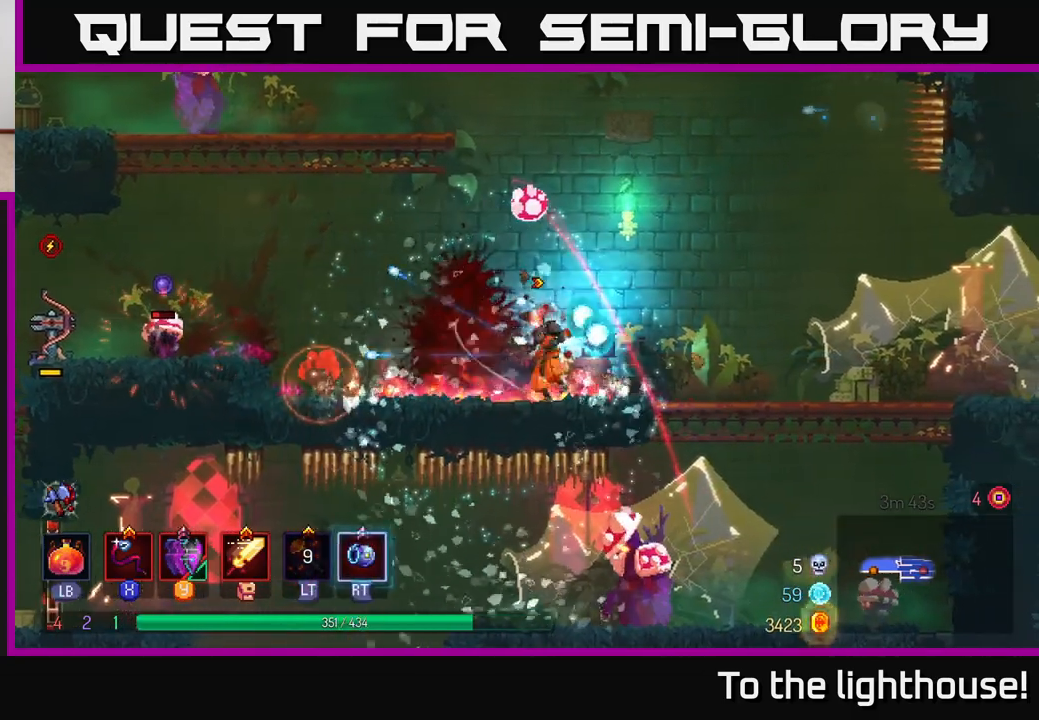
{"buttons": ["A"], "left_stick": "down", "right_stick": "center", "events": [[150, "B", "down"], [267, "B", "up"], [417, "left_stick", "down"], [483, "A", "down"]]}
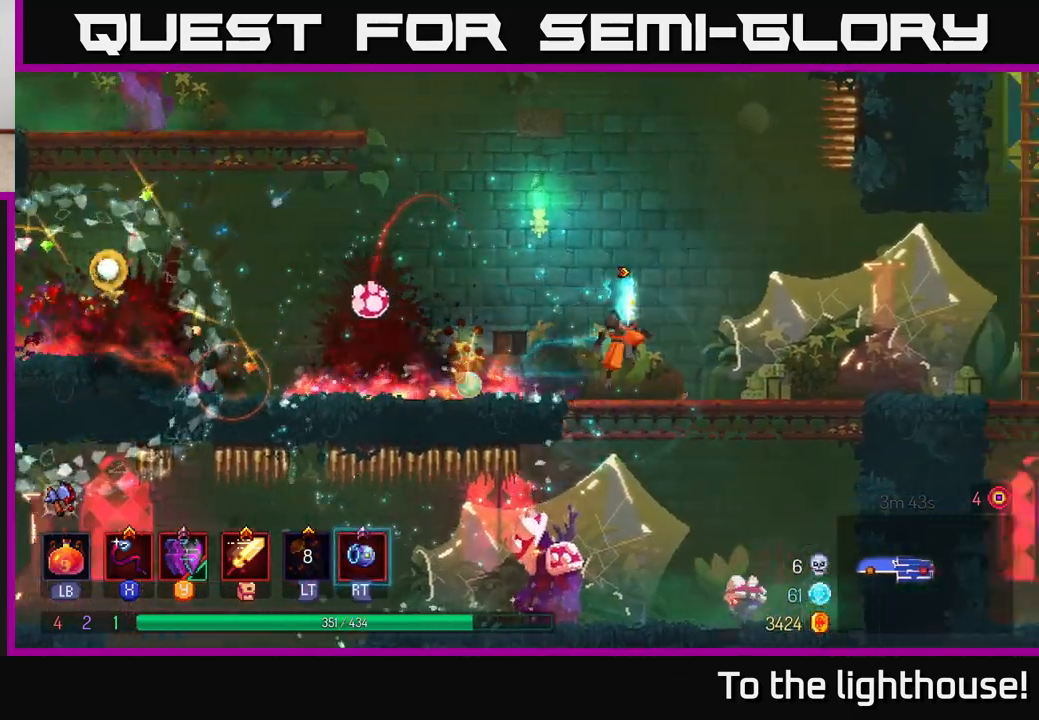
{"buttons": [], "left_stick": "left", "right_stick": "center", "events": [[17, "A", "up"], [100, "A", "down"], [167, "A", "up"], [217, "A", "down"], [267, "A", "up"], [333, "left_stick", "center"], [450, "left_stick", "left"]]}
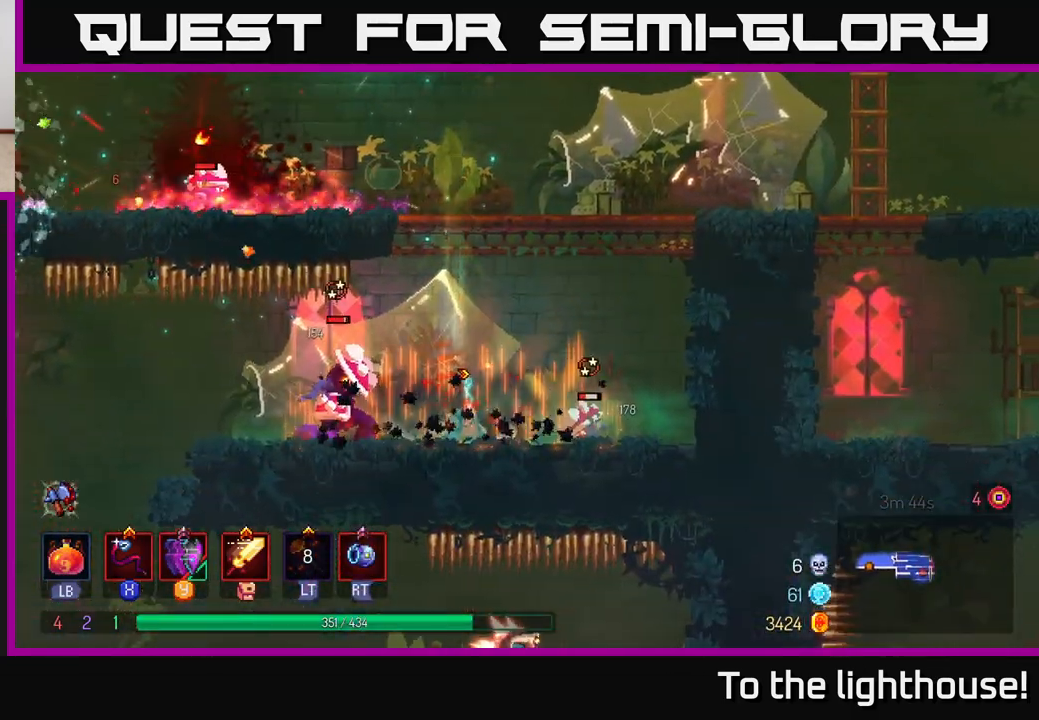
{"buttons": [], "left_stick": "down-left", "right_stick": "center", "events": [[33, "X", "down"], [83, "left_stick", "down-left"], [133, "X", "up"], [200, "X", "down"], [300, "X", "up"], [383, "X", "down"], [467, "X", "up"]]}
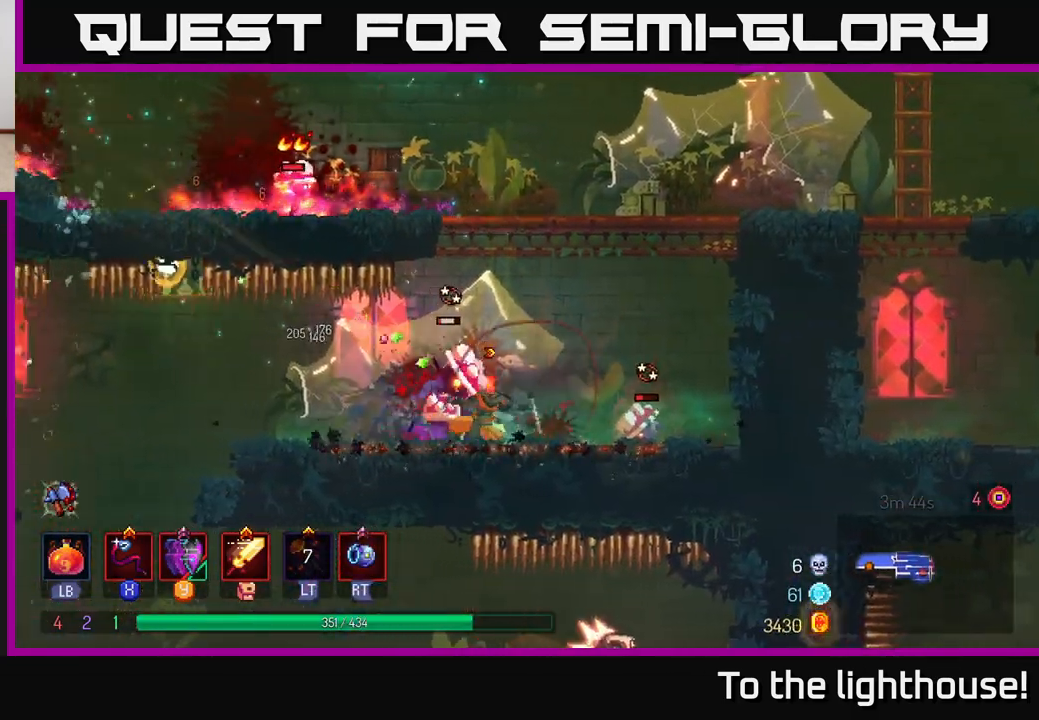
{"buttons": [], "left_stick": "down", "right_stick": "center", "events": [[33, "X", "down"], [117, "X", "up"], [217, "X", "down"], [317, "X", "up"], [367, "X", "down"], [450, "left_stick", "down"], [483, "X", "up"]]}
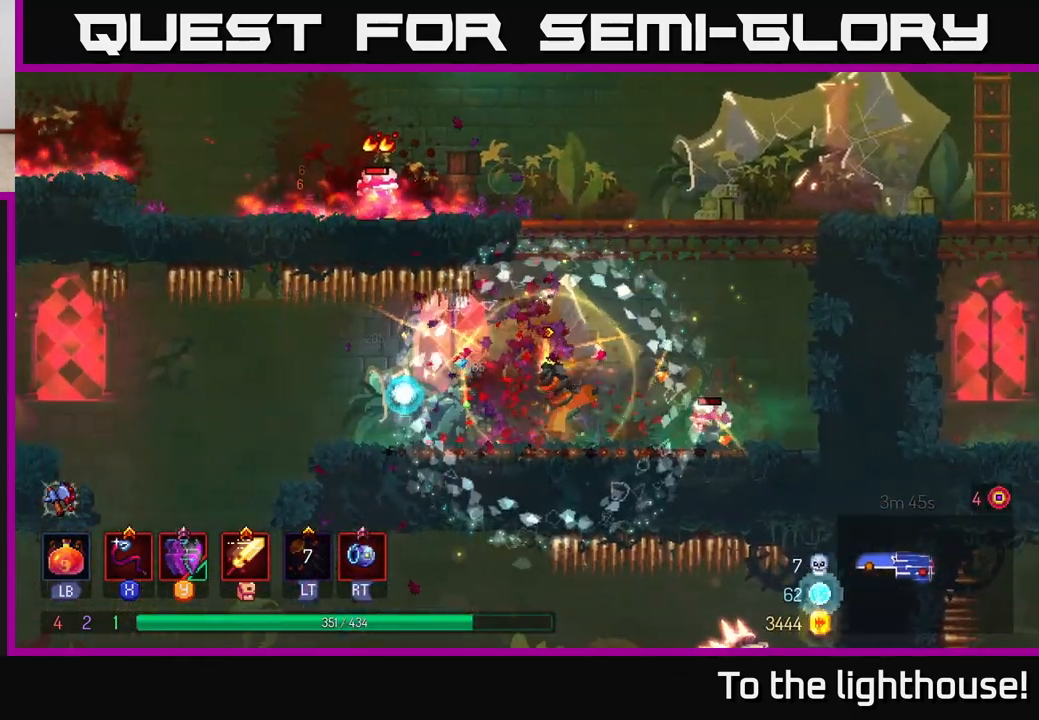
{"buttons": [], "left_stick": "right", "right_stick": "center", "events": [[33, "left_stick", "right"], [150, "X", "down"], [200, "X", "up"]]}
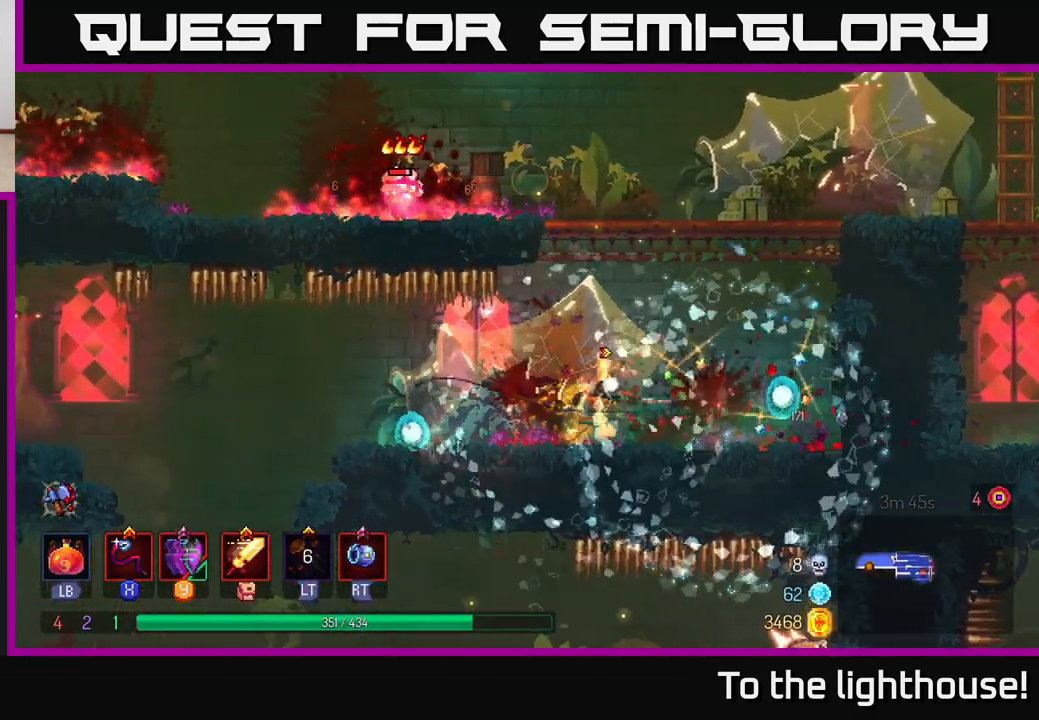
{"buttons": ["A"], "left_stick": "left", "right_stick": "center", "events": [[283, "A", "down"], [417, "A", "up"], [467, "left_stick", "left"], [500, "A", "down"]]}
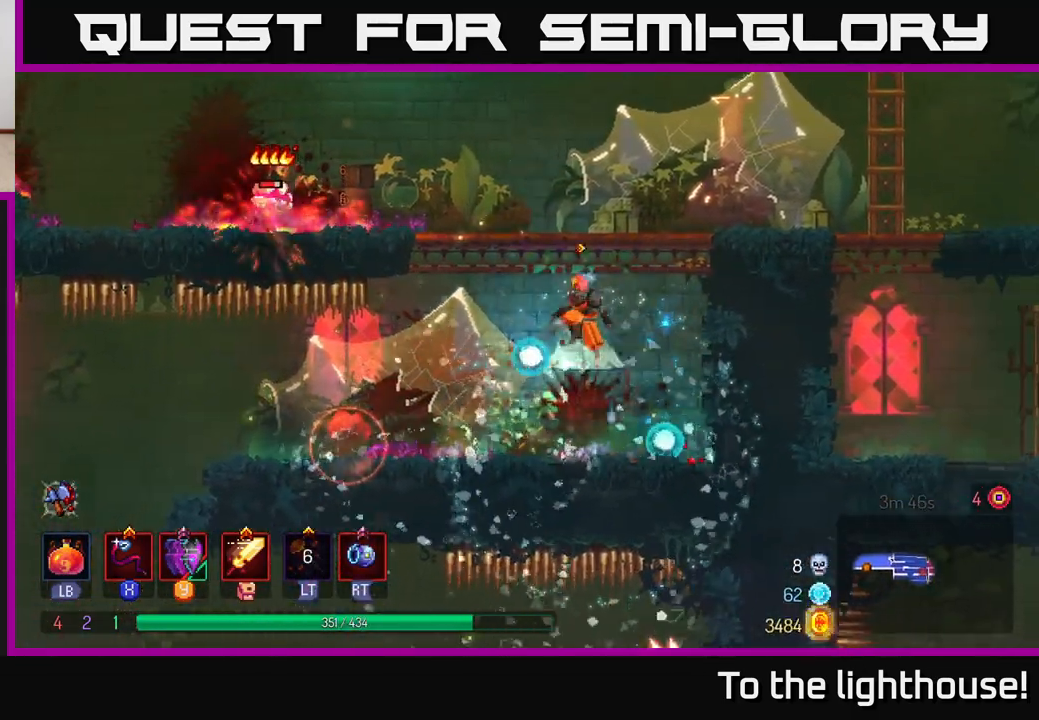
{"buttons": [], "left_stick": "down-left", "right_stick": "center", "events": [[167, "A", "up"], [333, "X", "down"], [433, "X", "up"], [483, "left_stick", "down-left"]]}
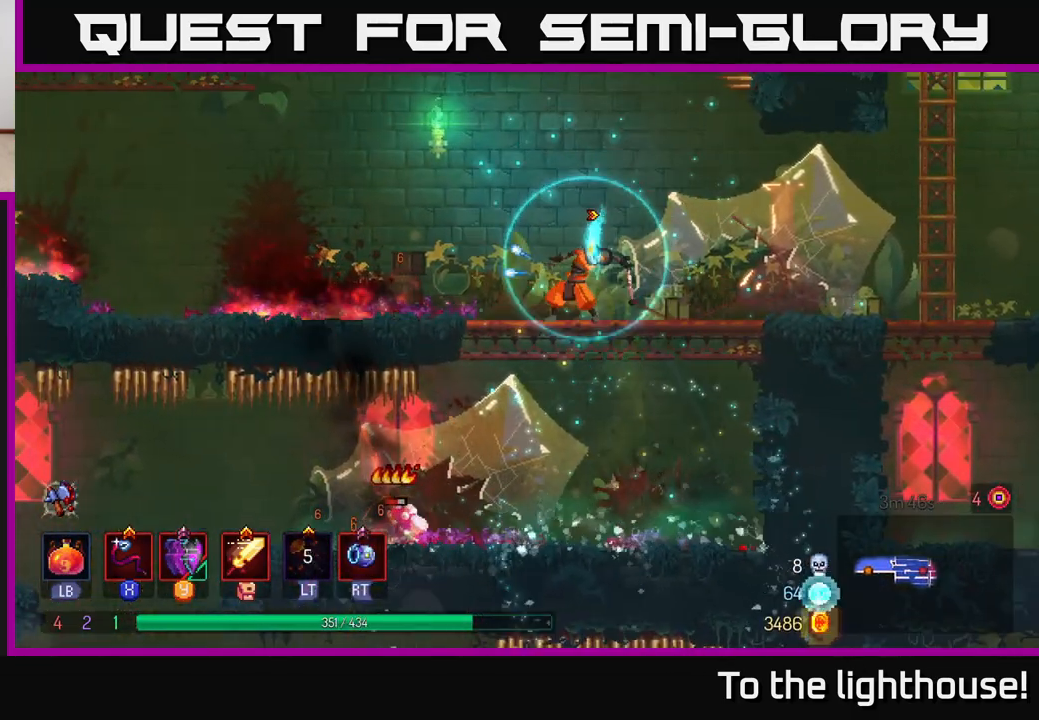
{"buttons": [], "left_stick": "center", "right_stick": "center", "events": [[200, "left_stick", "center"], [267, "left_stick", "left"], [417, "left_stick", "center"]]}
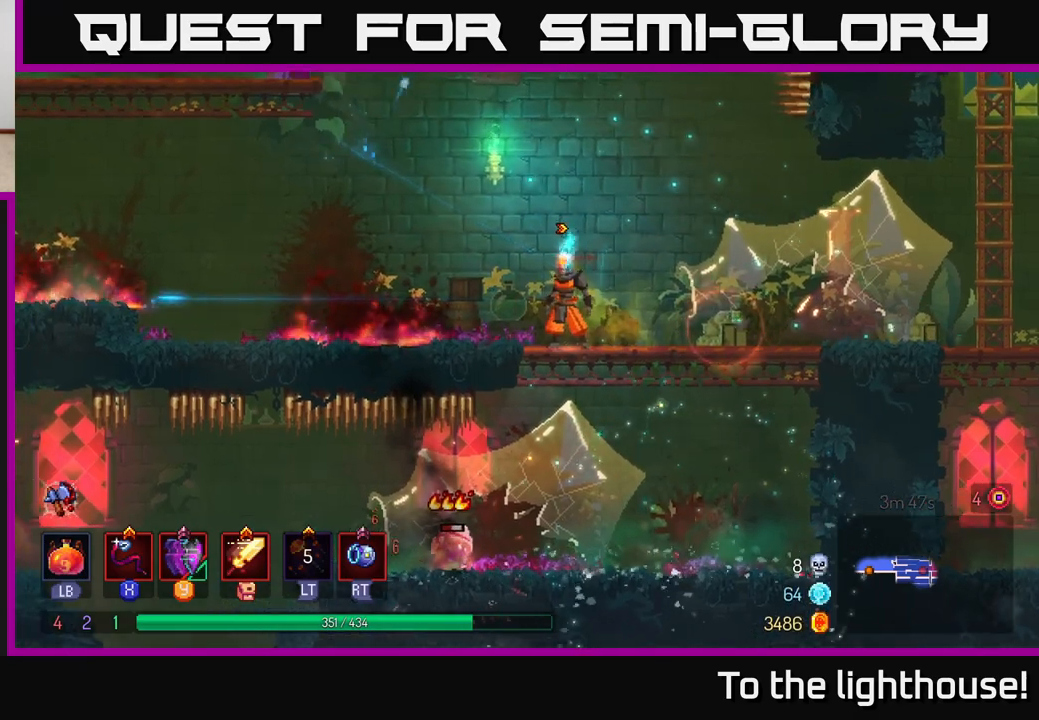
{"buttons": [], "left_stick": "left", "right_stick": "center", "events": [[133, "left_stick", "left"], [300, "A", "down"], [450, "A", "up"]]}
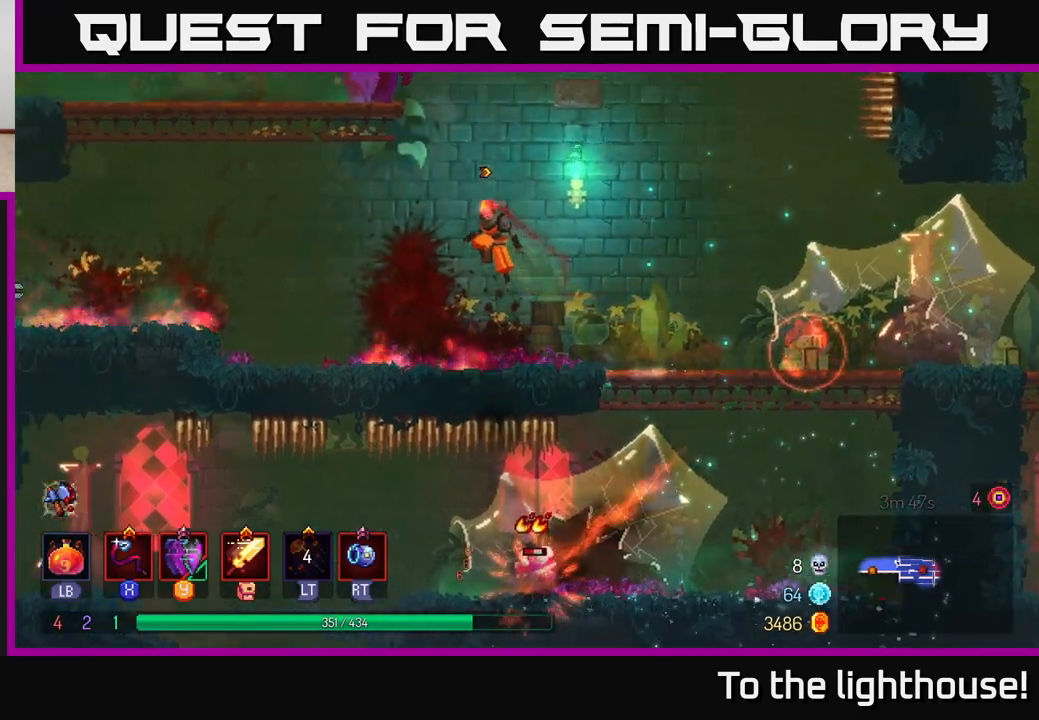
{"buttons": [], "left_stick": "left", "right_stick": "center", "events": [[50, "A", "down"], [183, "A", "up"], [250, "A", "down"], [383, "A", "up"]]}
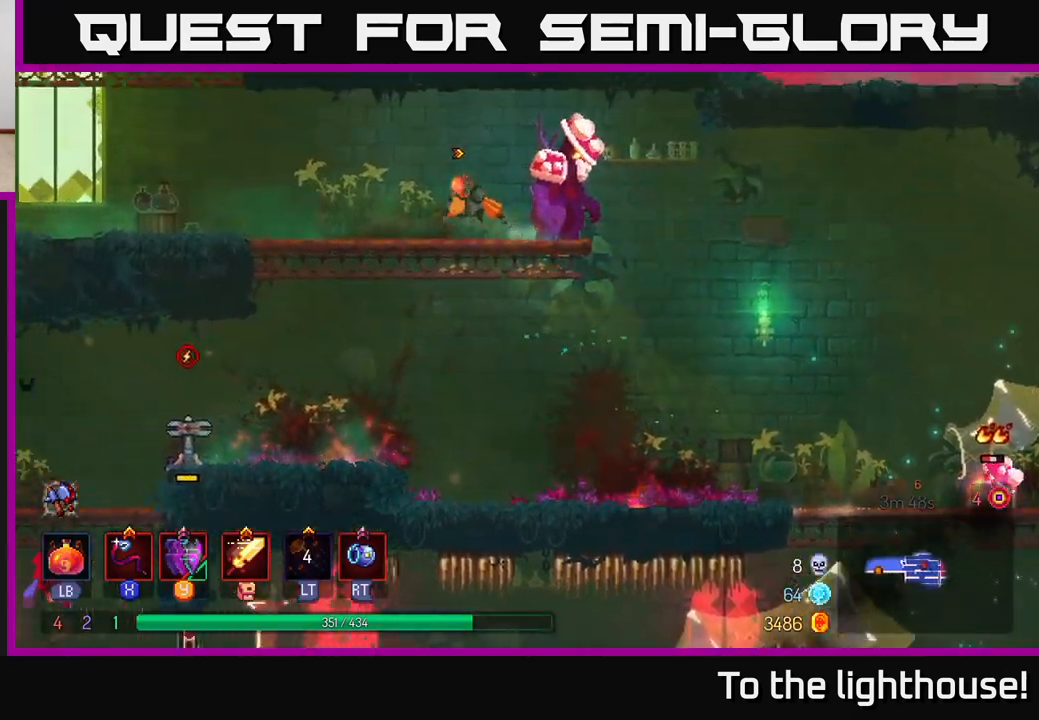
{"buttons": [], "left_stick": "down-right", "right_stick": "center", "events": [[50, "left_stick", "right"], [67, "X", "down"], [117, "X", "up"], [217, "X", "down"], [250, "left_stick", "down-right"], [283, "X", "up"], [367, "X", "down"], [450, "X", "up"]]}
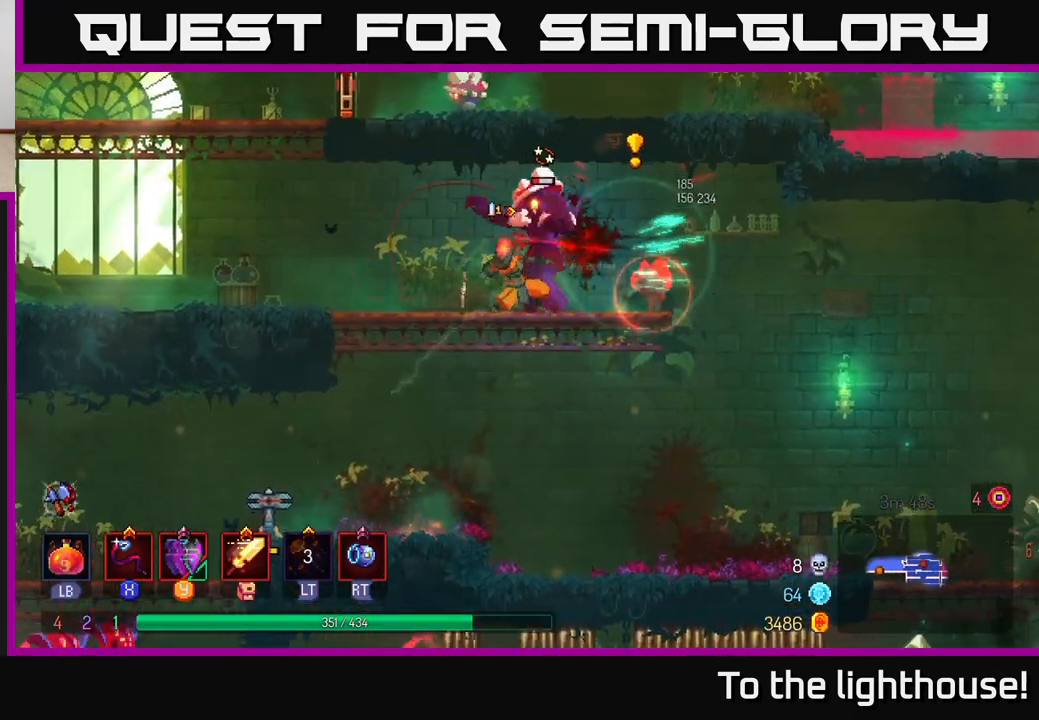
{"buttons": [], "left_stick": "down-right", "right_stick": "center", "events": [[17, "X", "down"], [100, "X", "up"], [167, "X", "down"], [283, "X", "up"], [333, "X", "down"], [450, "X", "up"]]}
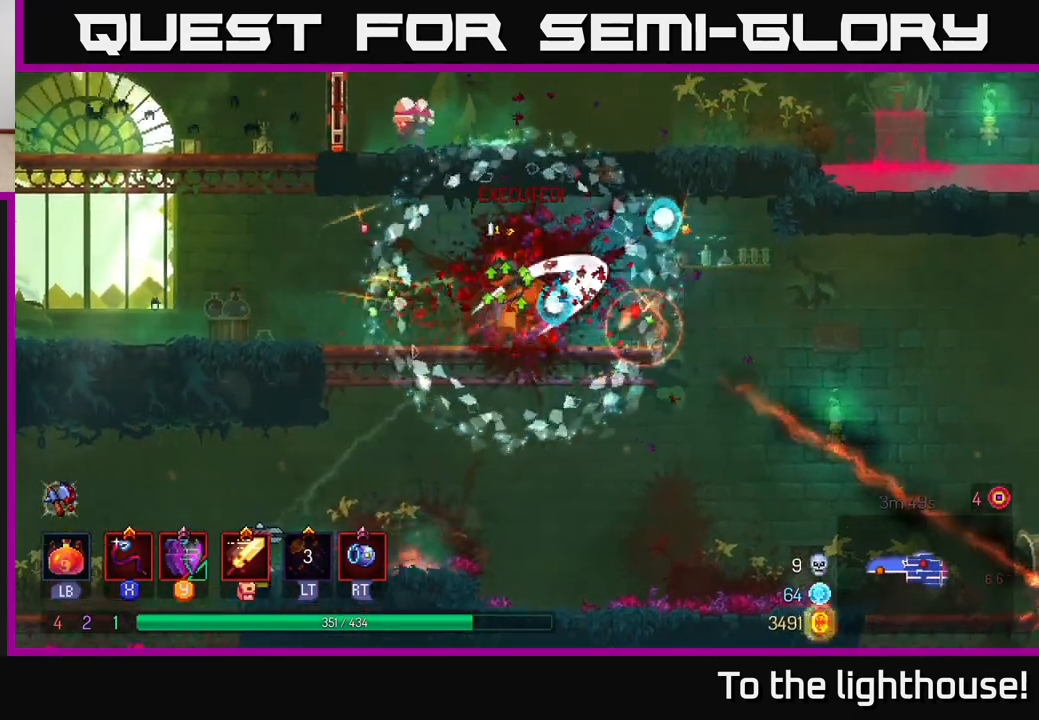
{"buttons": [], "left_stick": "down-right", "right_stick": "center", "events": [[50, "left_stick", "right"], [283, "left_stick", "down-right"], [333, "X", "down"], [417, "X", "up"]]}
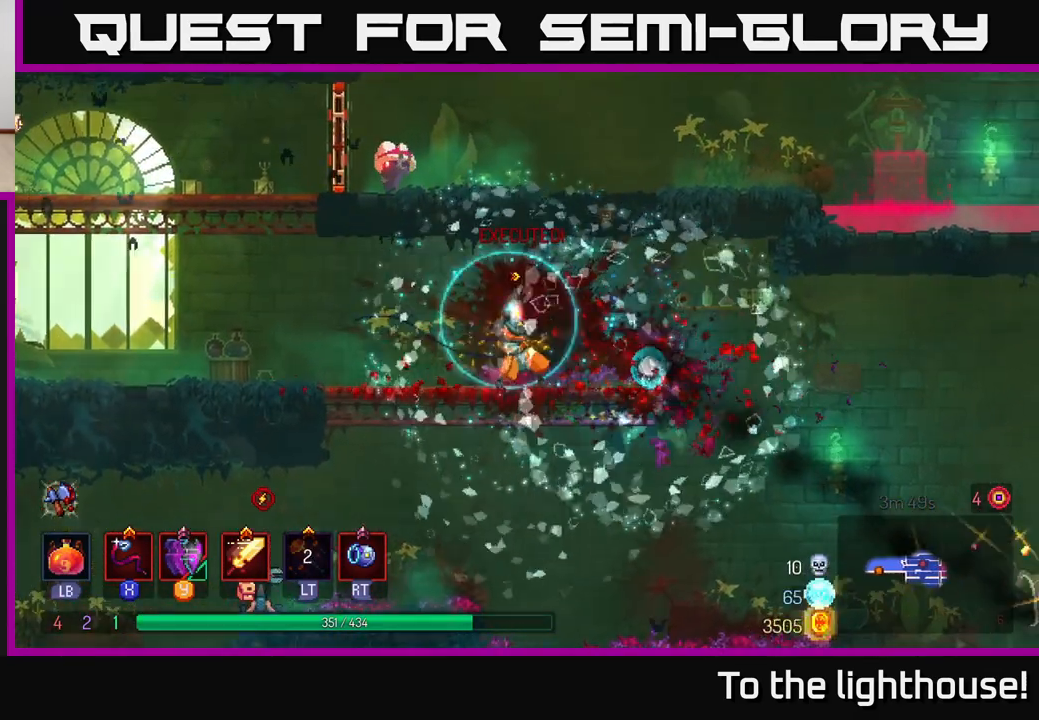
{"buttons": [], "left_stick": "left", "right_stick": "center", "events": [[233, "left_stick", "left"]]}
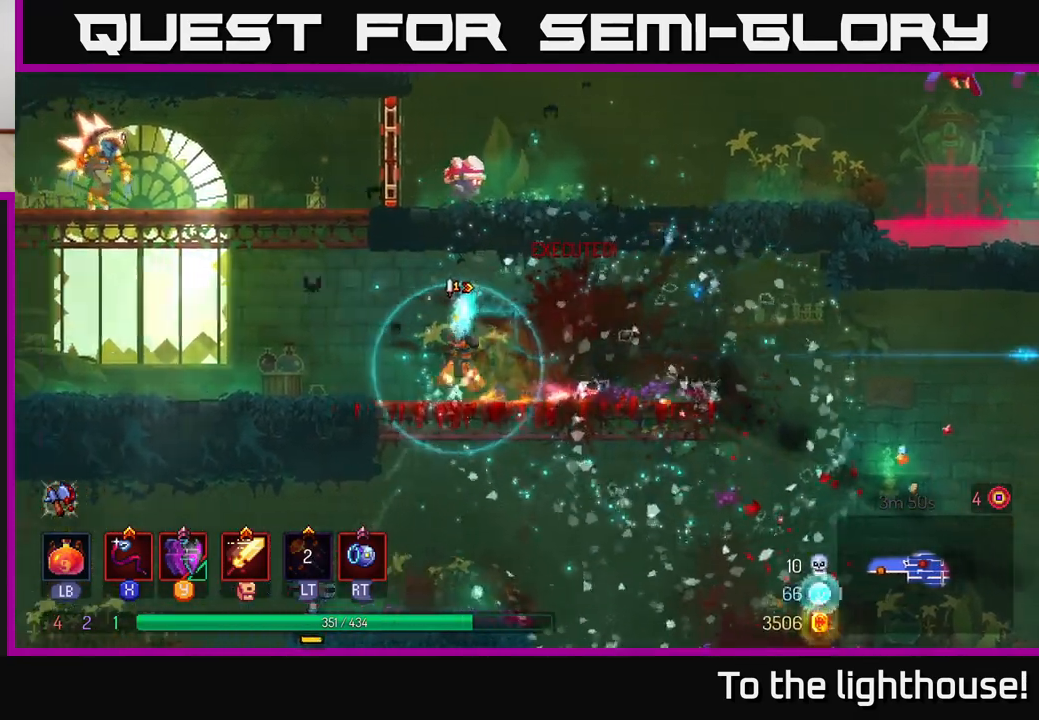
{"buttons": [], "left_stick": "center", "right_stick": "center", "events": [[67, "A", "down"], [67, "left_stick", "down"], [83, "A", "up"], [150, "A", "down"], [267, "A", "up"], [433, "left_stick", "center"]]}
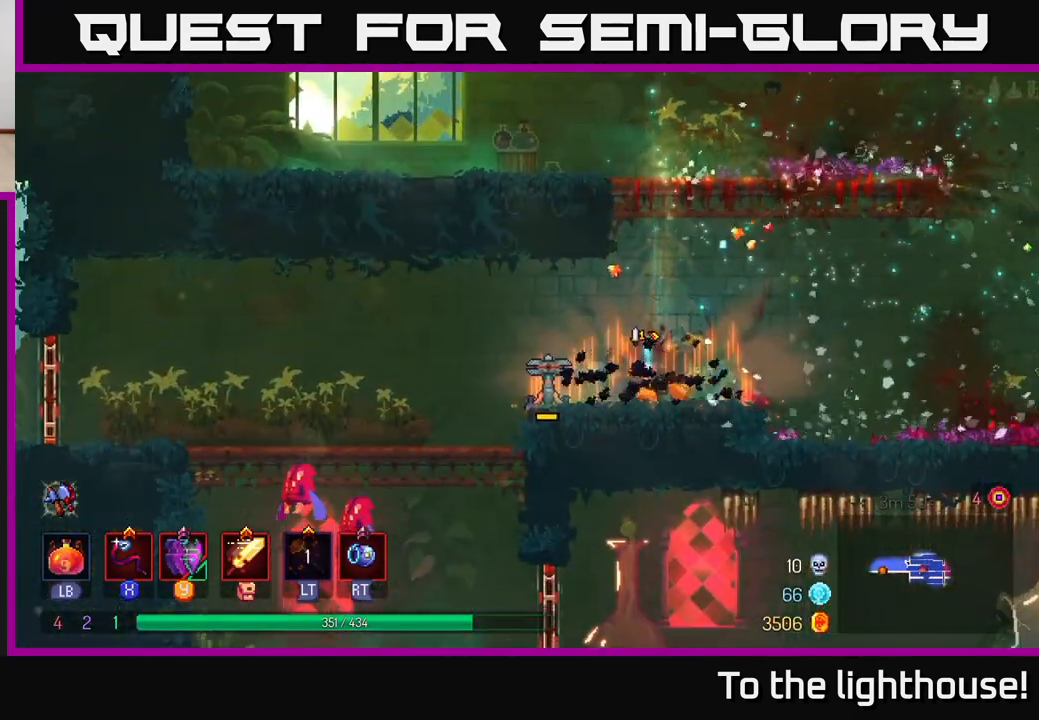
{"buttons": [], "left_stick": "left", "right_stick": "center", "events": [[183, "left_stick", "left"]]}
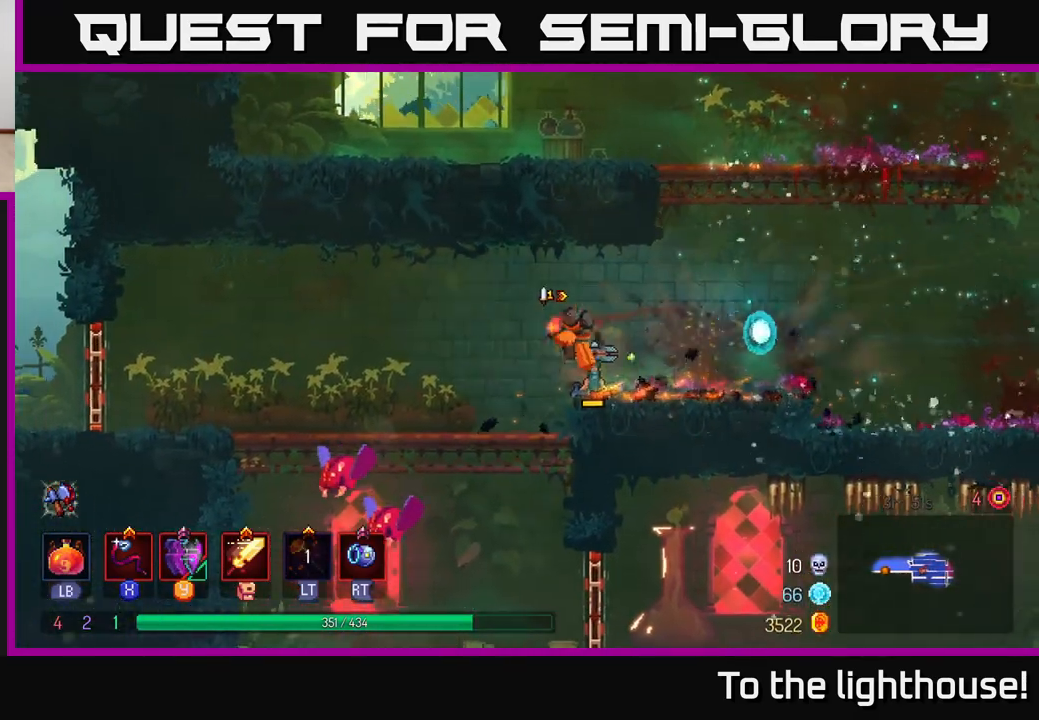
{"buttons": [], "left_stick": "down", "right_stick": "center", "events": [[417, "A", "down"], [417, "left_stick", "down"], [450, "A", "up"]]}
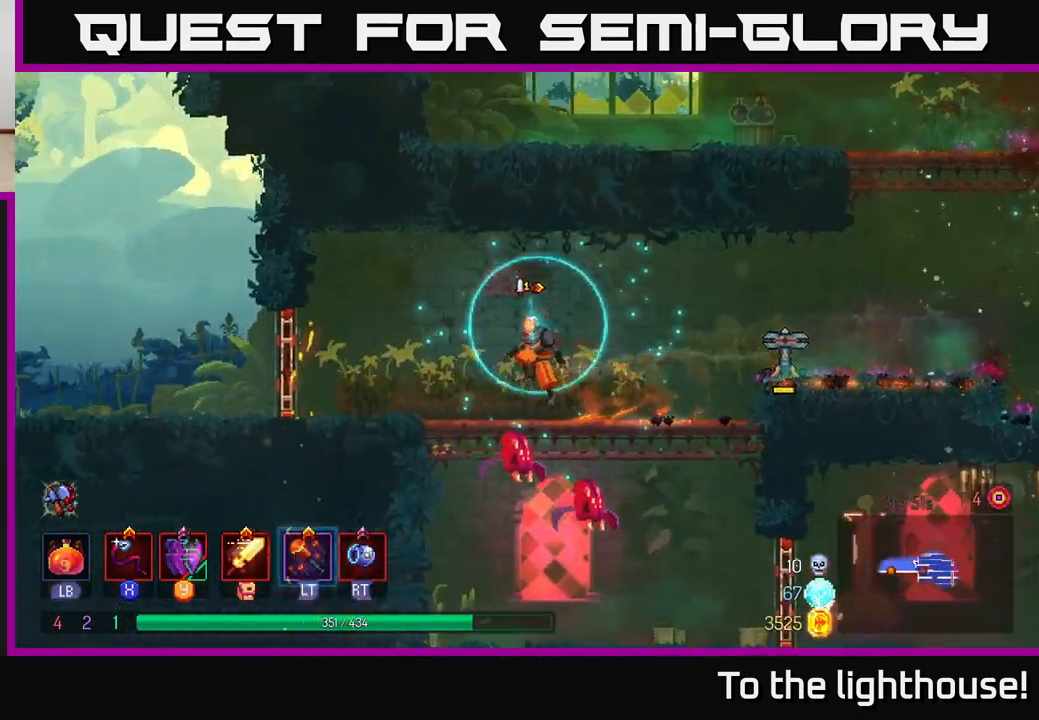
{"buttons": [], "left_stick": "center", "right_stick": "center", "events": [[17, "A", "down"], [100, "A", "up"], [367, "left_stick", "center"]]}
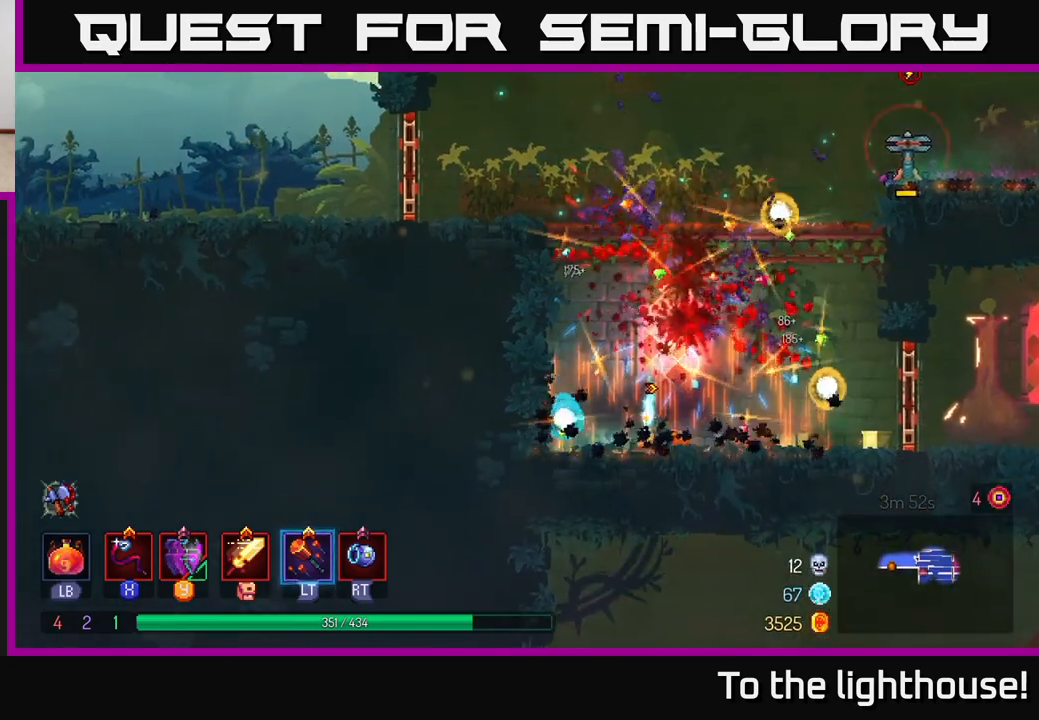
{"buttons": ["B"], "left_stick": "right", "right_stick": "center", "events": [[33, "left_stick", "right"], [433, "B", "down"]]}
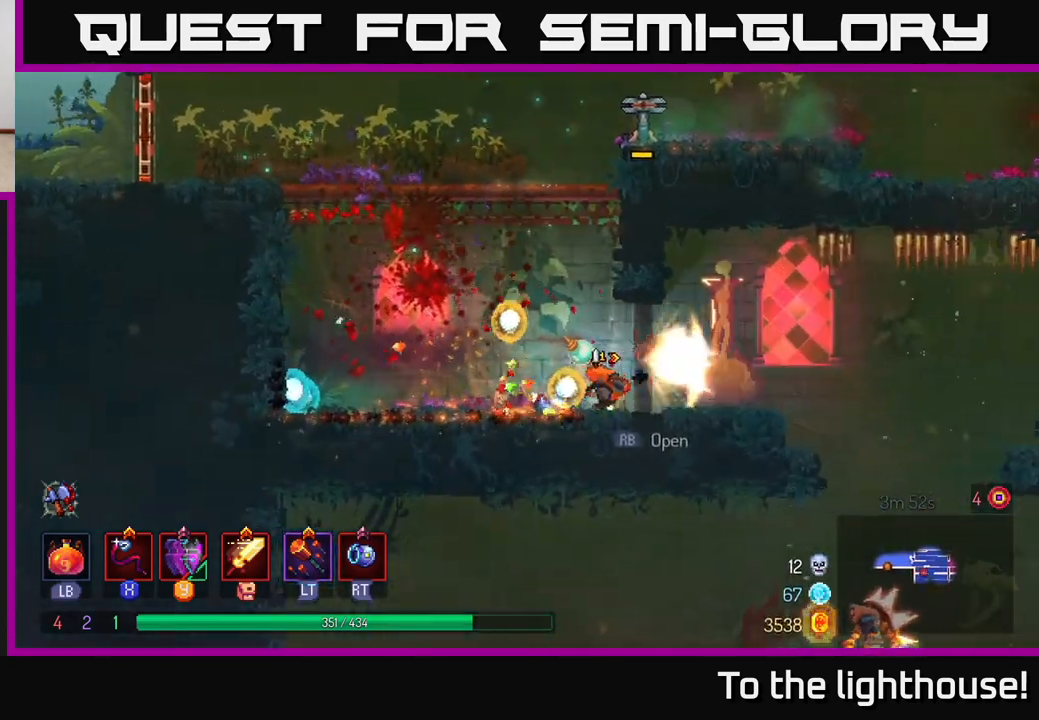
{"buttons": ["A"], "left_stick": "down", "right_stick": "center", "events": [[67, "B", "up"], [433, "left_stick", "down"], [500, "A", "down"]]}
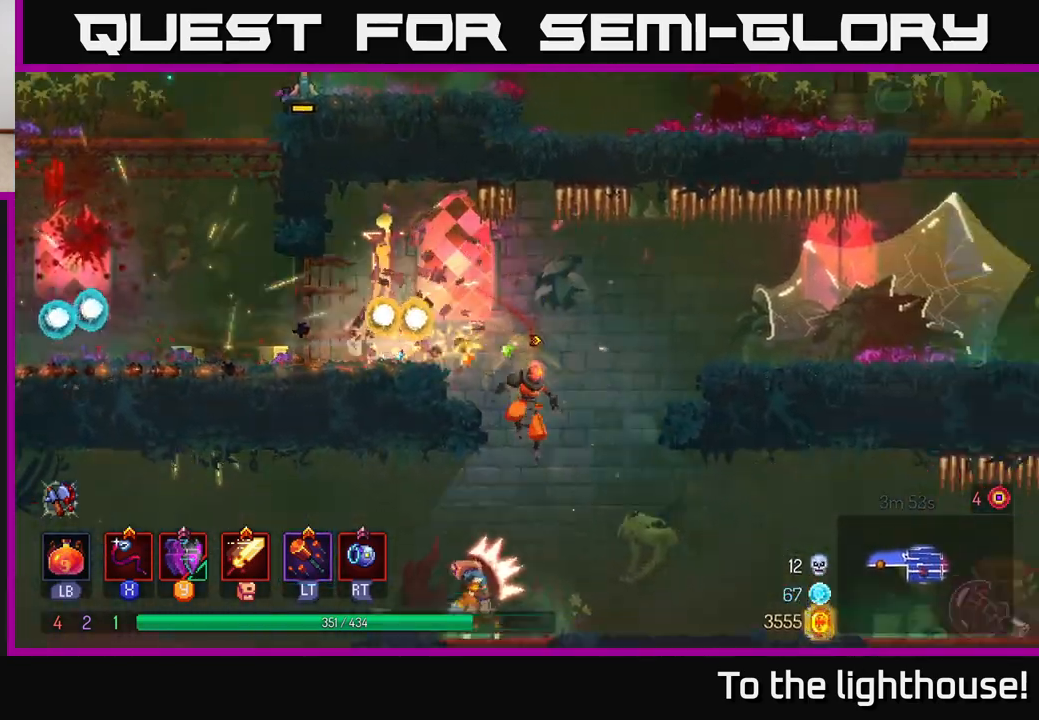
{"buttons": [], "left_stick": "center", "right_stick": "center", "events": [[133, "A", "up"], [233, "left_stick", "center"]]}
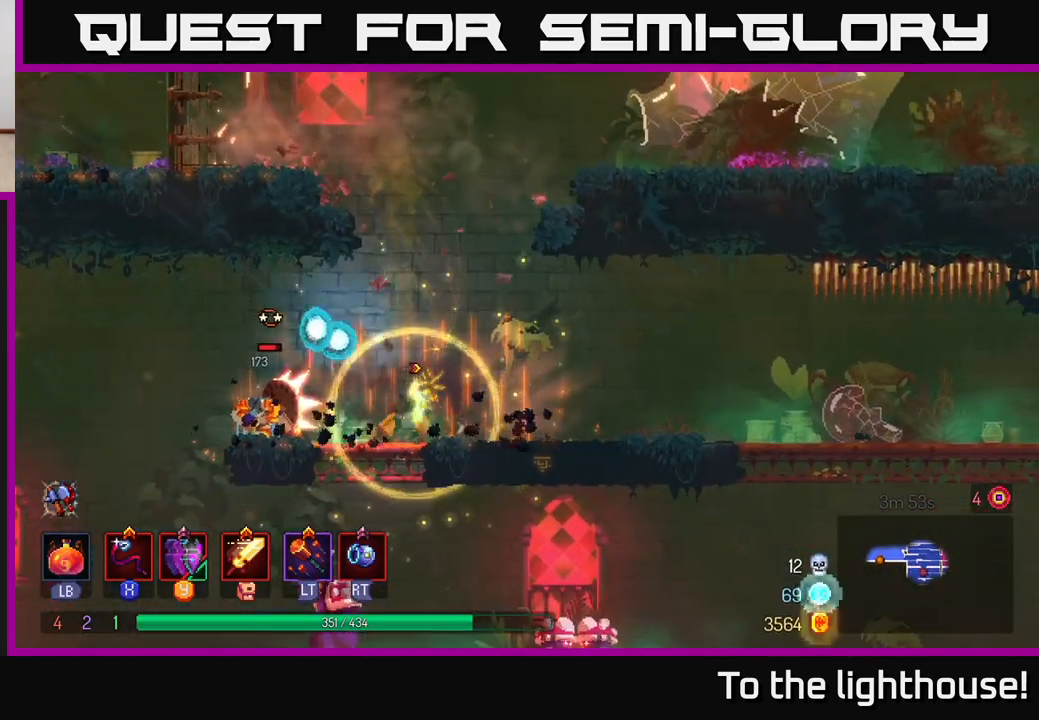
{"buttons": [], "left_stick": "right", "right_stick": "center", "events": [[33, "left_stick", "left"], [83, "X", "down"], [183, "X", "up"], [250, "left_stick", "center"], [500, "left_stick", "right"]]}
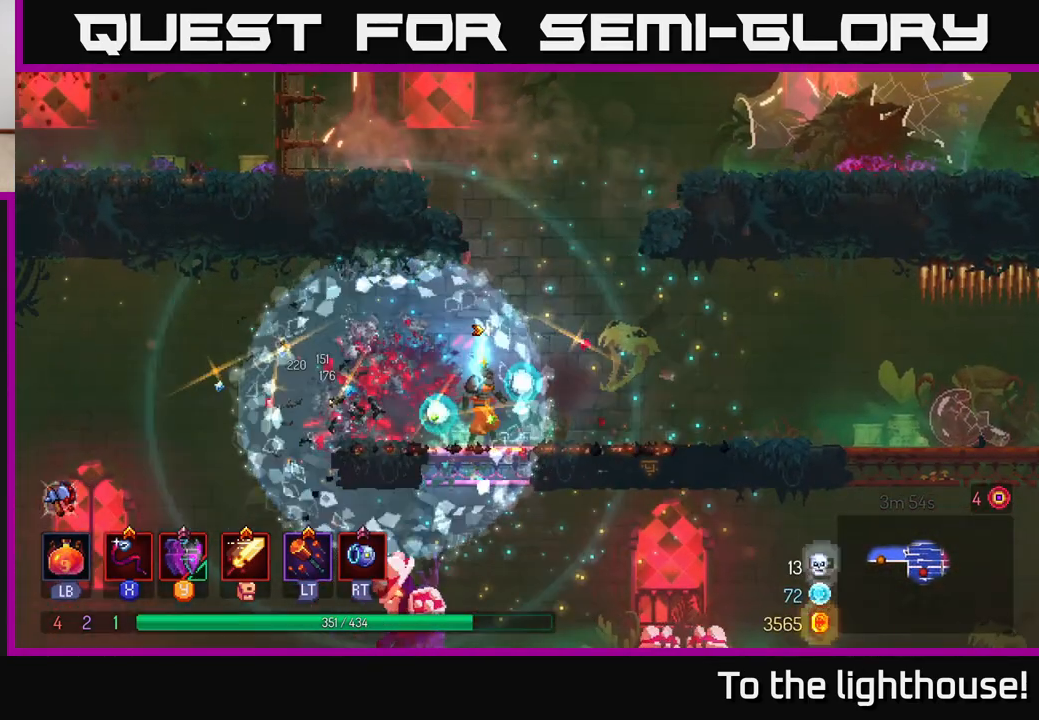
{"buttons": [], "left_stick": "left", "right_stick": "center", "events": [[433, "left_stick", "left"]]}